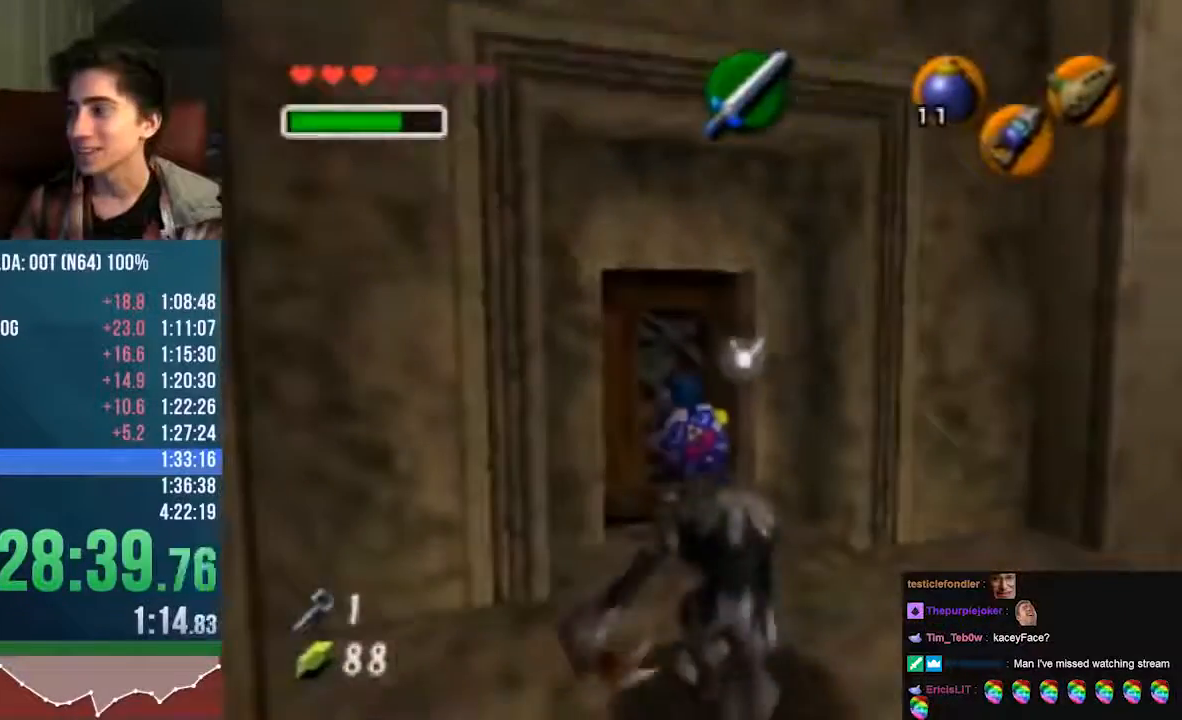
Gameplay with a controller (Nintendo layout); each line is a JSON object with the inputs held at the frame after it (dt_ms = milliseconds from this image to that frame). "events" lists button and stick changes between this image and that frame as [ms after this image, input, new state], when the widget could be followed in between. Not read: L3 R3 Z.
{"dt_ms": 505, "buttons": [], "left_stick": "center", "events": [[370, "A", "up"]]}
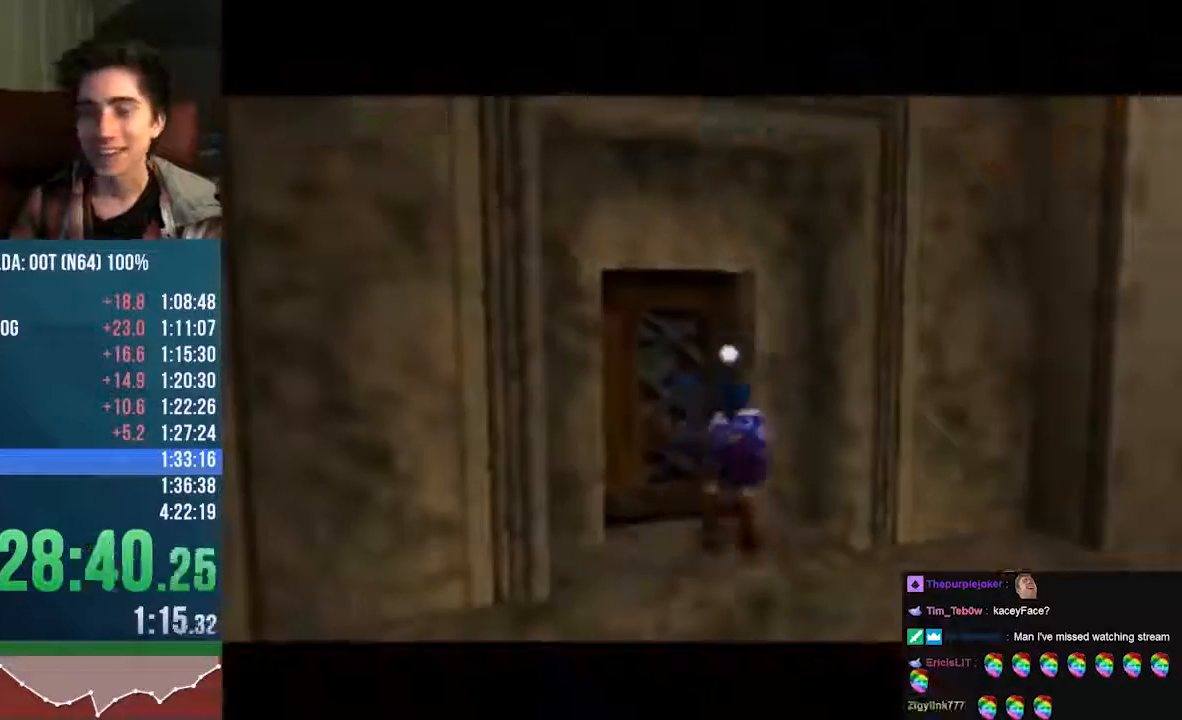
{"dt_ms": 504, "buttons": ["A"], "left_stick": "center", "events": [[235, "A", "down"]]}
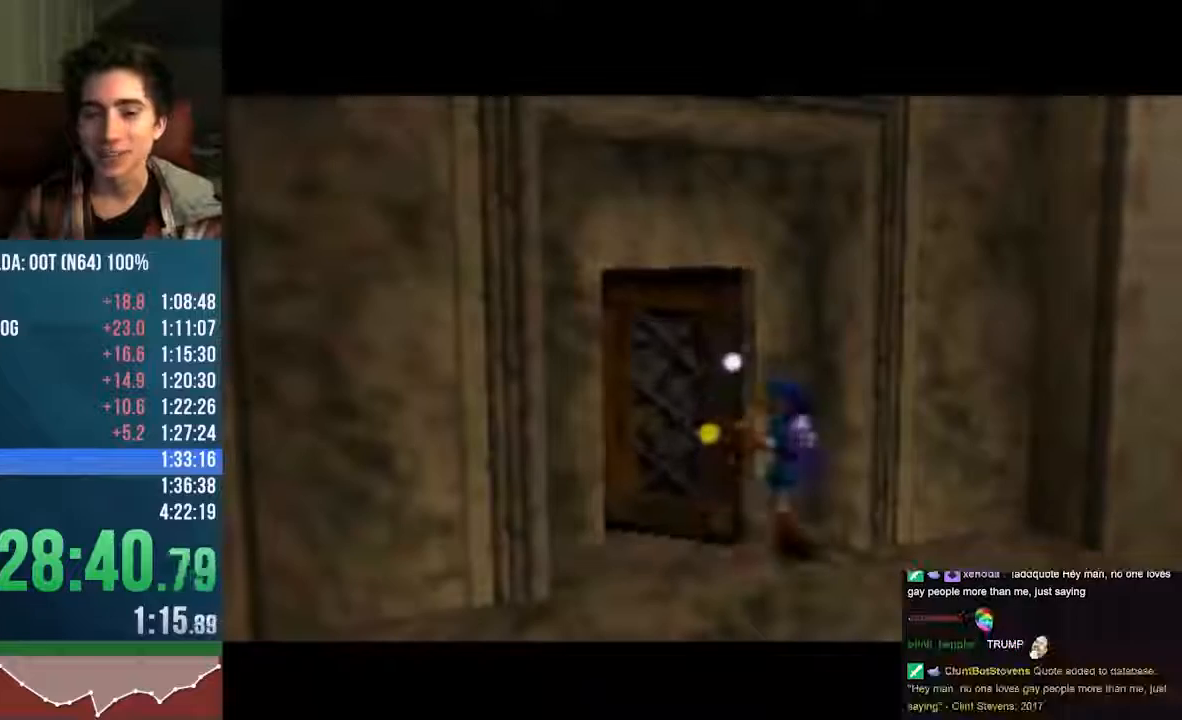
{"dt_ms": 504, "buttons": ["A"], "left_stick": "center", "events": [[67, "A", "up"], [336, "A", "down"]]}
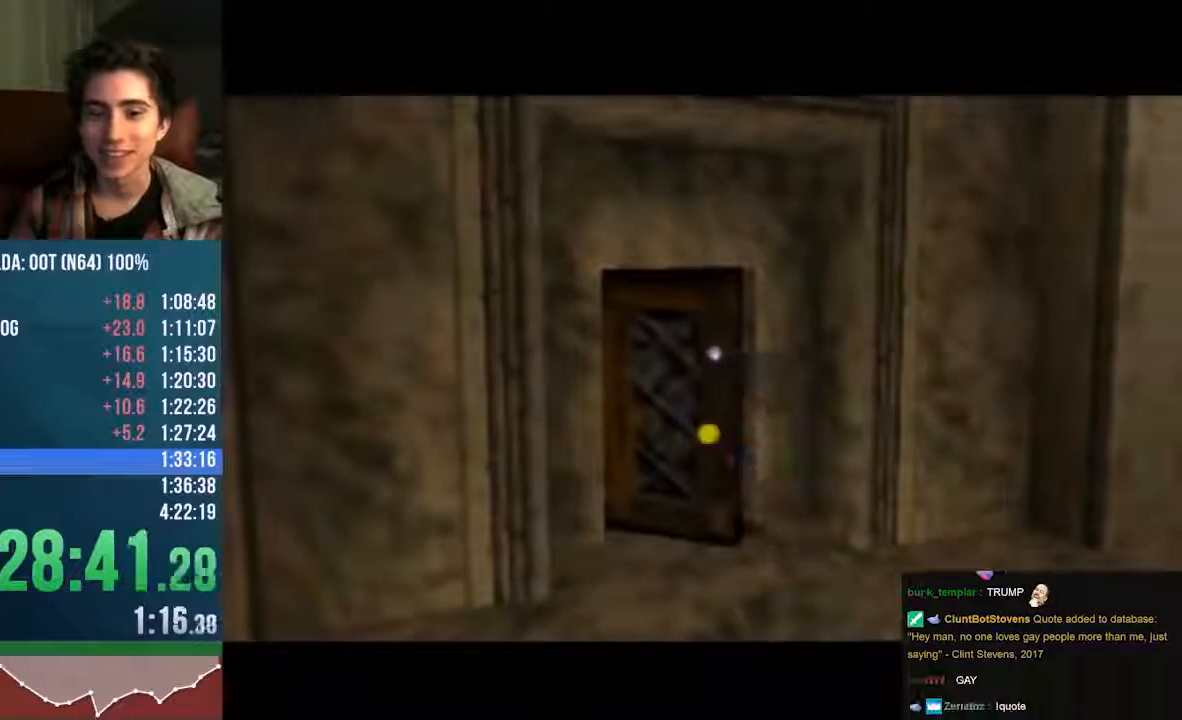
{"dt_ms": 504, "buttons": [], "left_stick": "center", "events": [[34, "left_stick", "up"], [101, "A", "up"], [269, "left_stick", "center"]]}
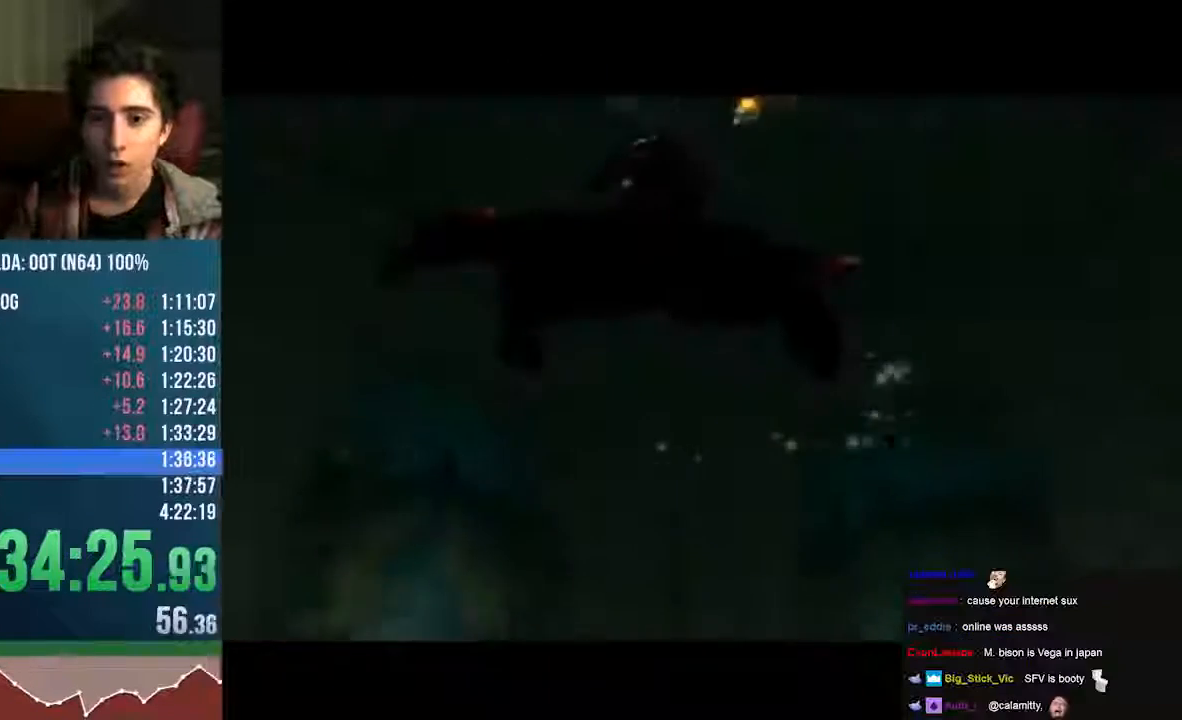
{"dt_ms": 504, "buttons": [], "left_stick": "center", "events": []}
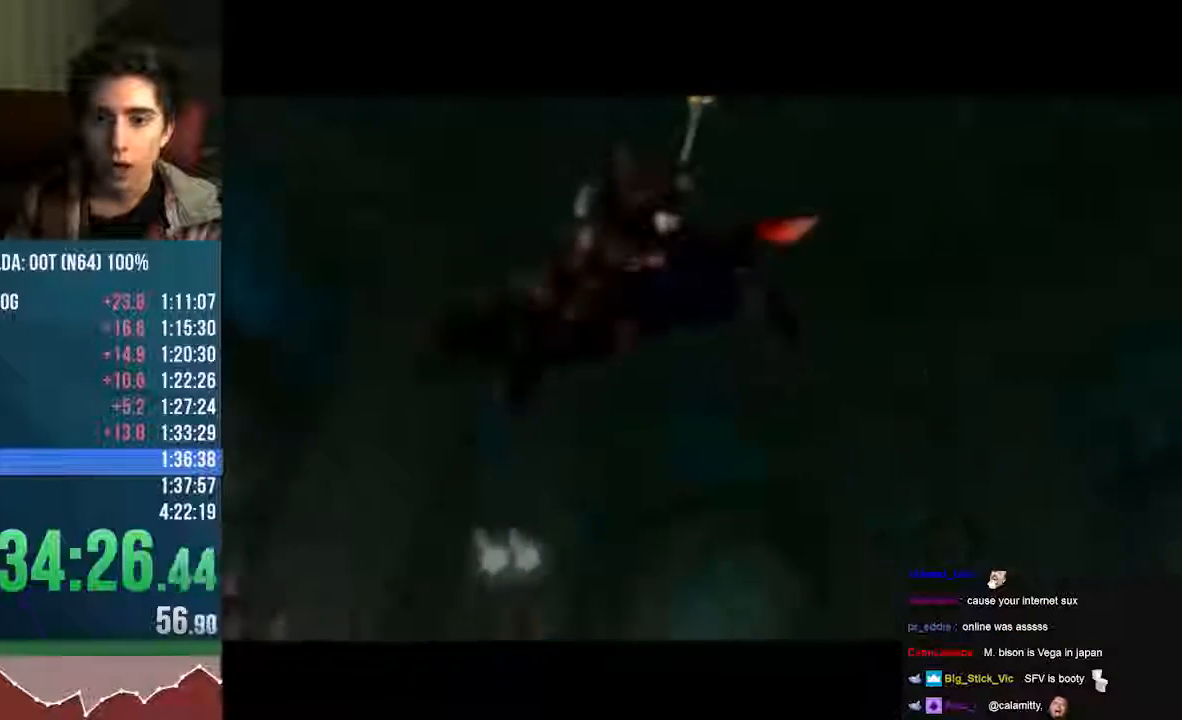
{"dt_ms": 975, "buttons": [], "left_stick": "center"}
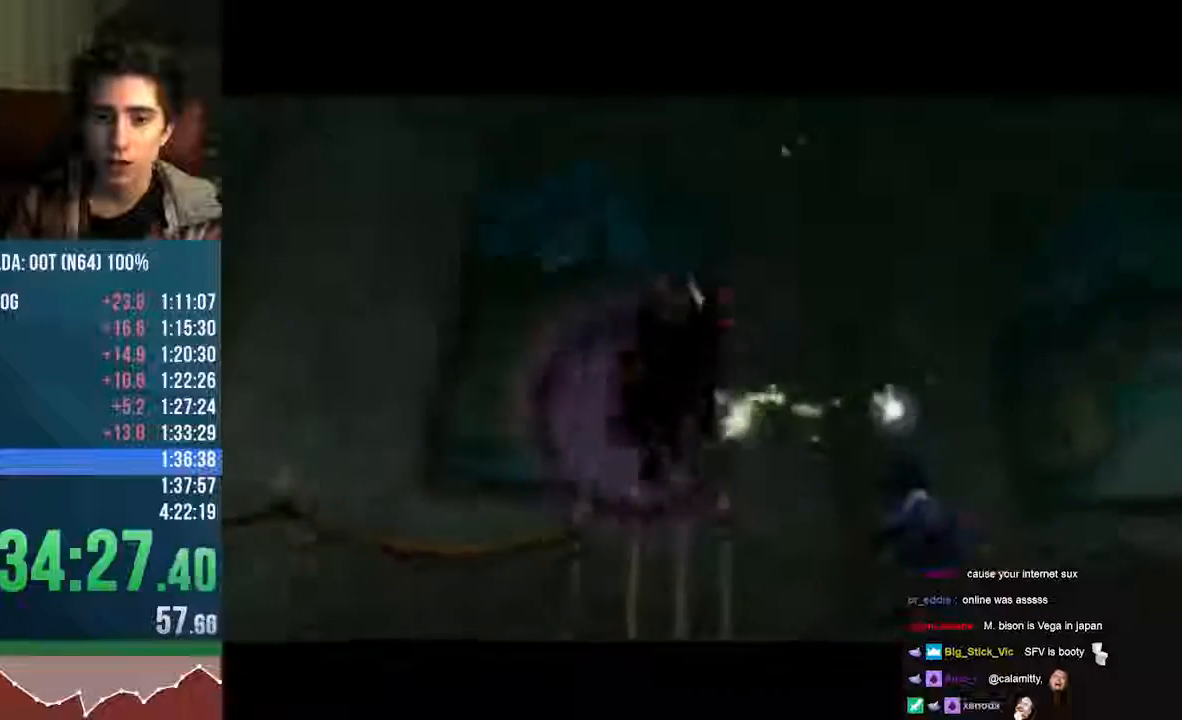
{"dt_ms": 505, "buttons": [], "left_stick": "center", "events": []}
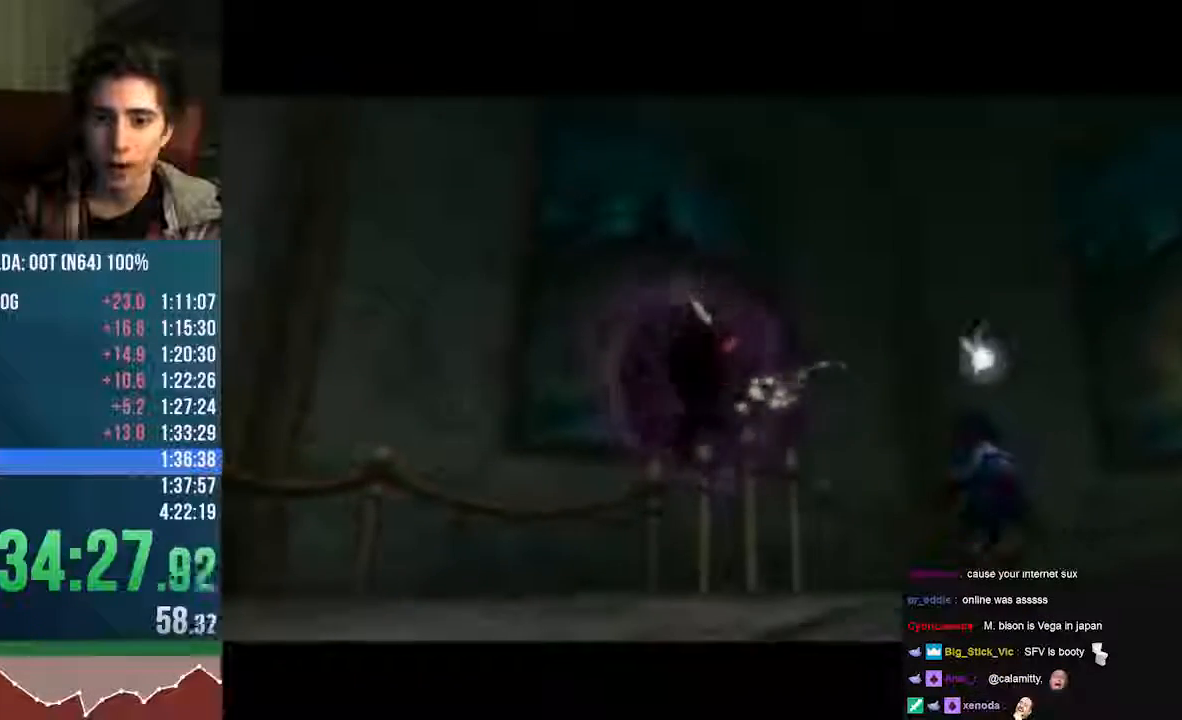
{"dt_ms": 504, "buttons": [], "left_stick": "center", "events": []}
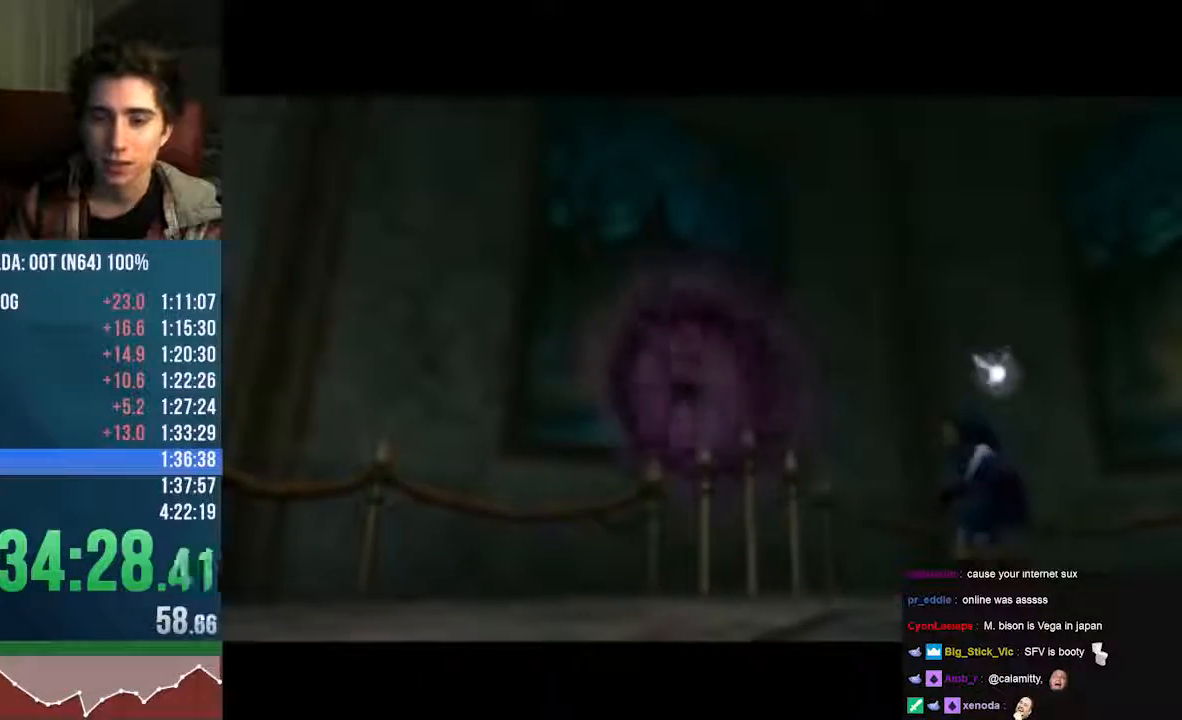
{"dt_ms": 504, "buttons": [], "left_stick": "center", "events": []}
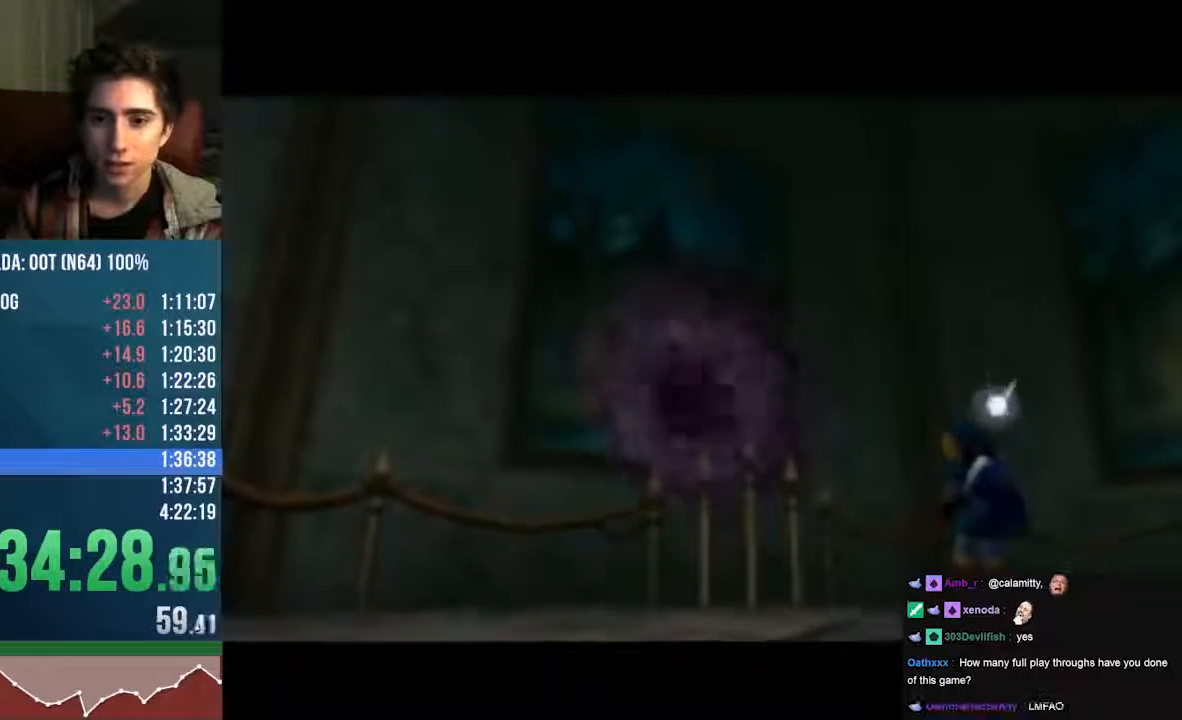
{"dt_ms": 504, "buttons": [], "left_stick": "center", "events": []}
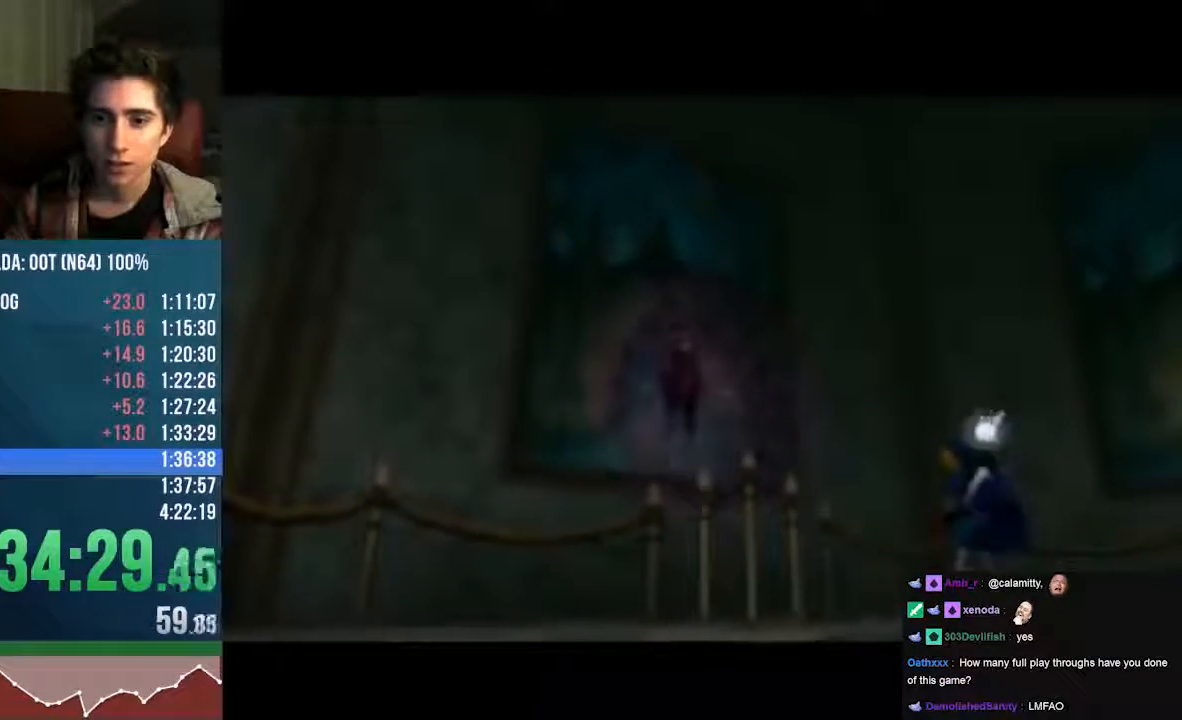
{"dt_ms": 504, "buttons": [], "left_stick": "center", "events": []}